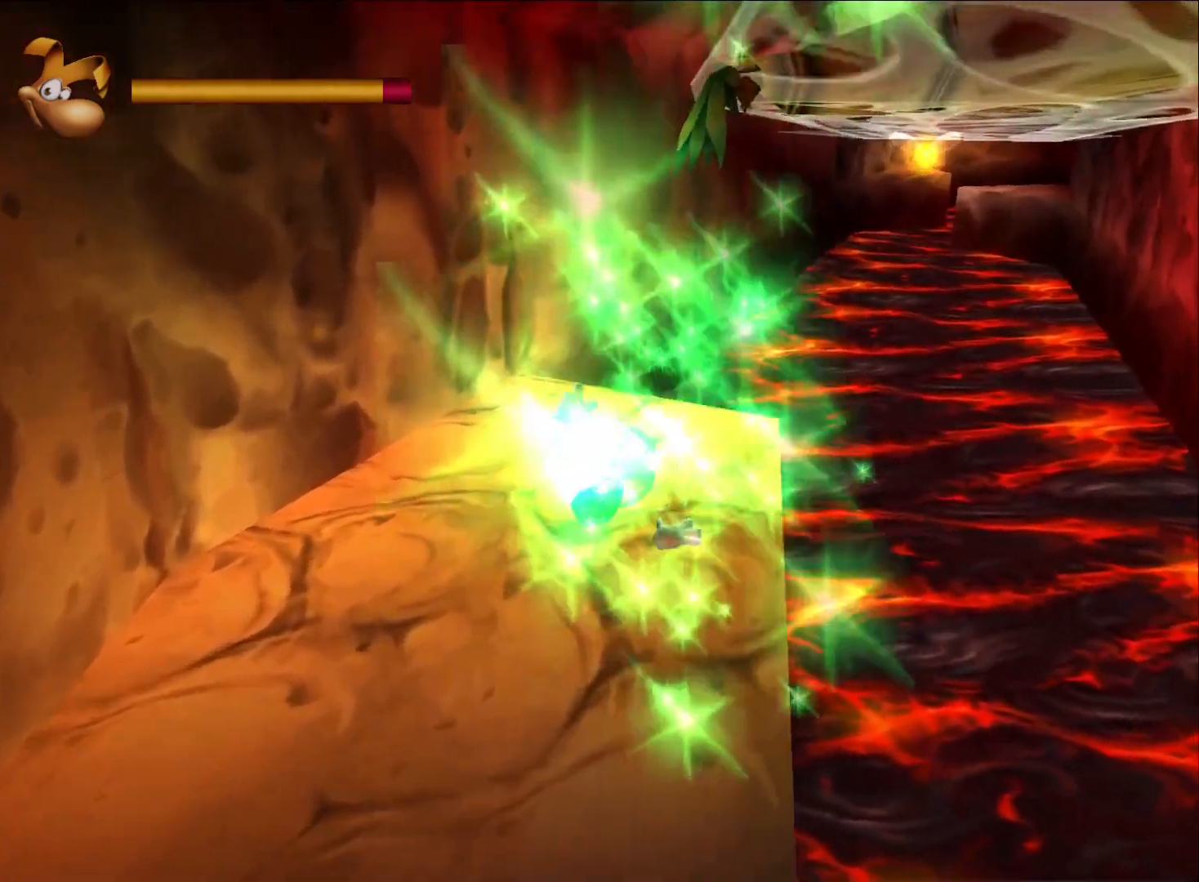
Gameplay with a controller (Xbox layout); each line is a JSON object with the inputs held at the frame after it. "button_events" lists button changes between this image and that frame as [ms after this image, input, new state], when the widget could be followed in between (sticks are given only as held states). This document gives stick clicks only as held states, not as events.
{"buttons": ["R2"], "left_stick": "down", "right_stick": "center", "button_events": [[217, "R2", "down"]]}
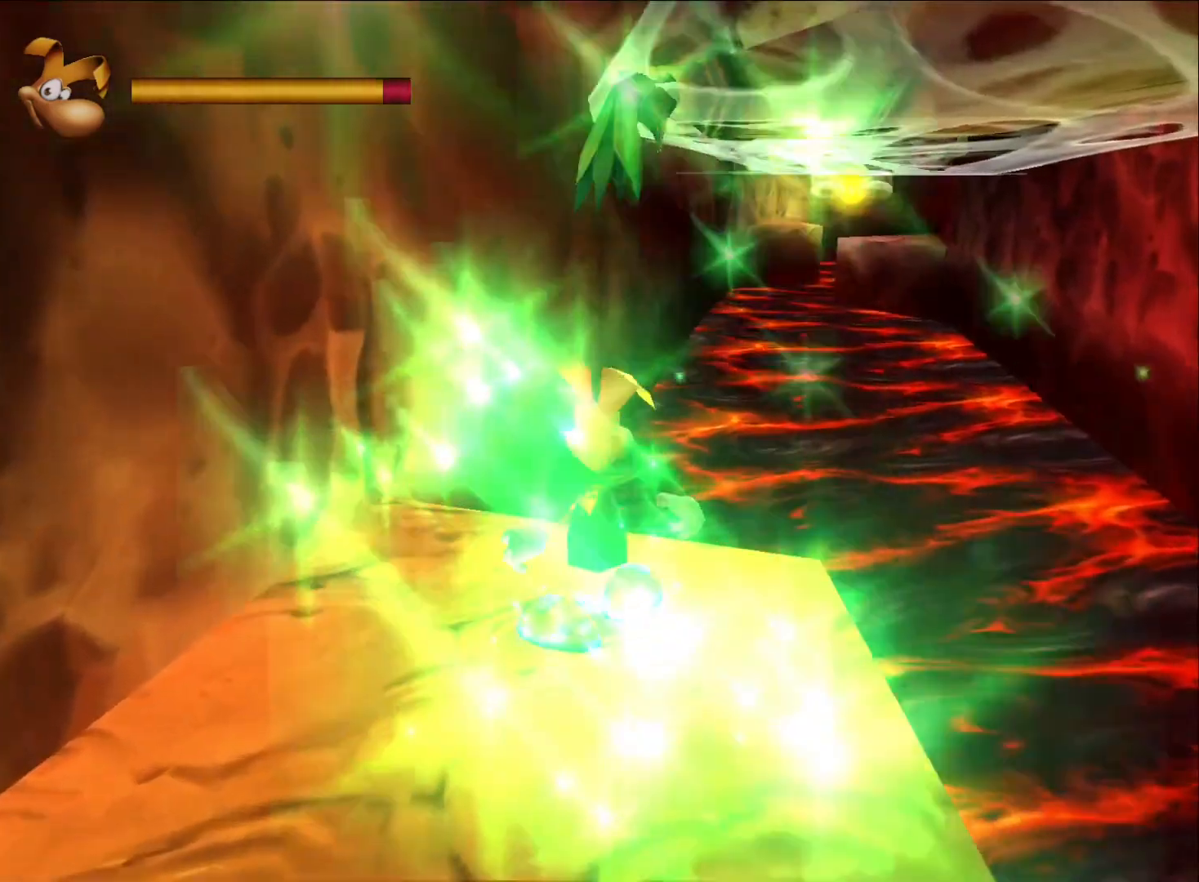
{"buttons": ["R2"], "left_stick": "down", "right_stick": "center", "button_events": []}
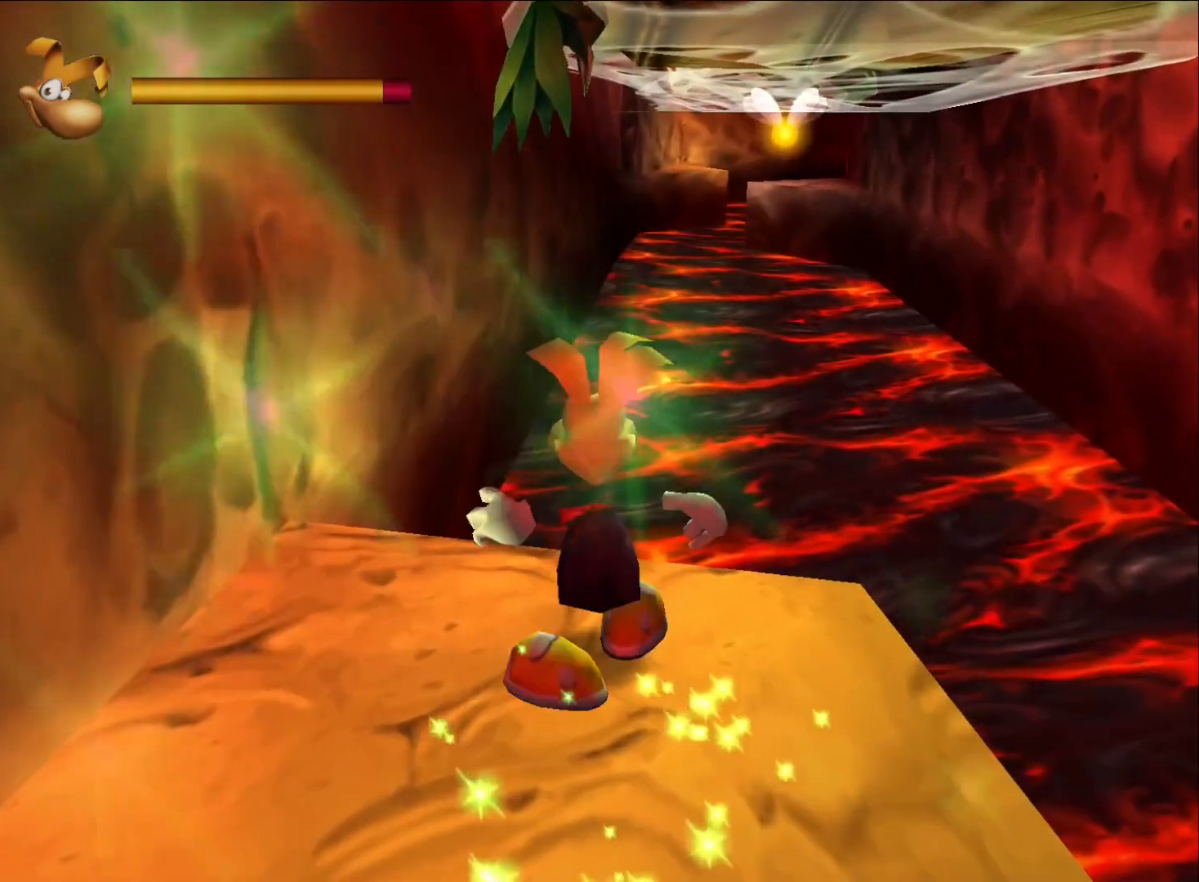
{"buttons": [], "left_stick": "down", "right_stick": "center", "button_events": [[317, "R2", "up"]]}
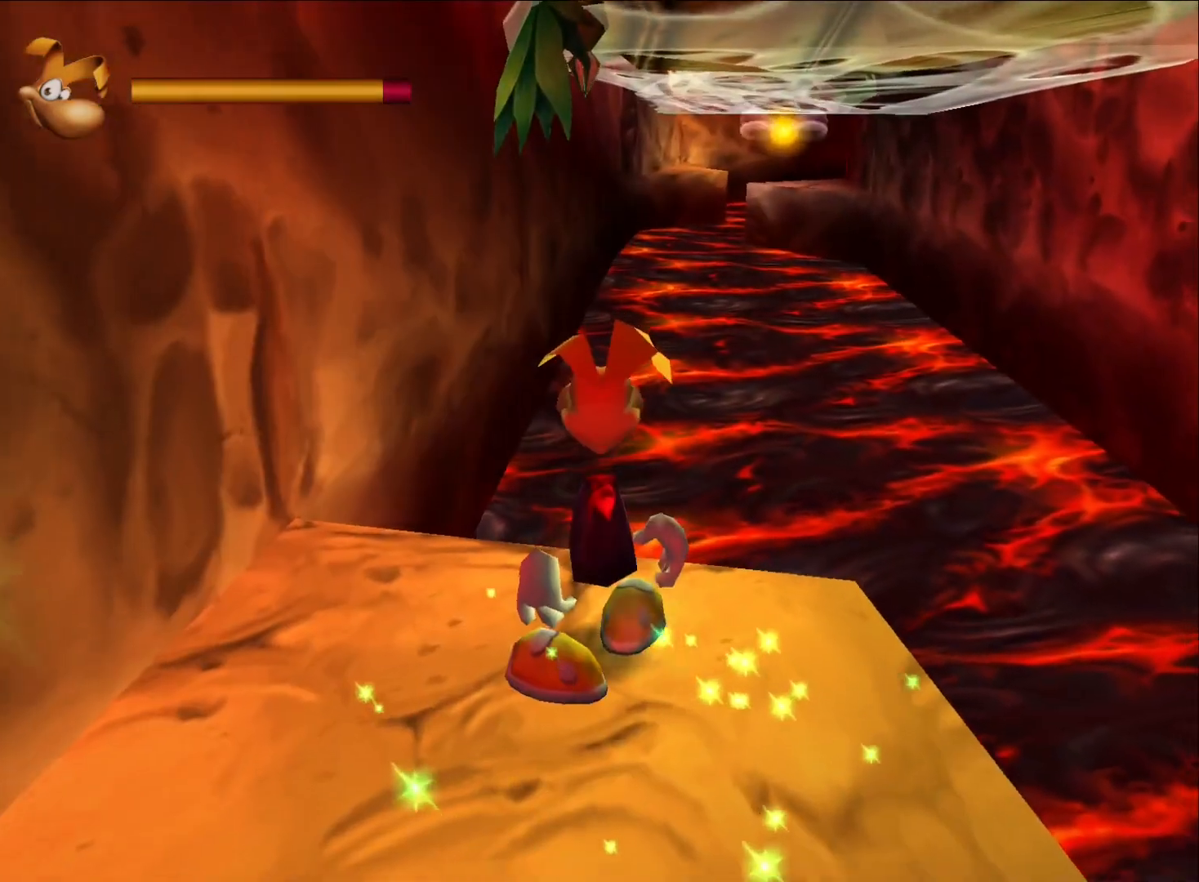
{"buttons": [], "left_stick": "down", "right_stick": "center", "button_events": []}
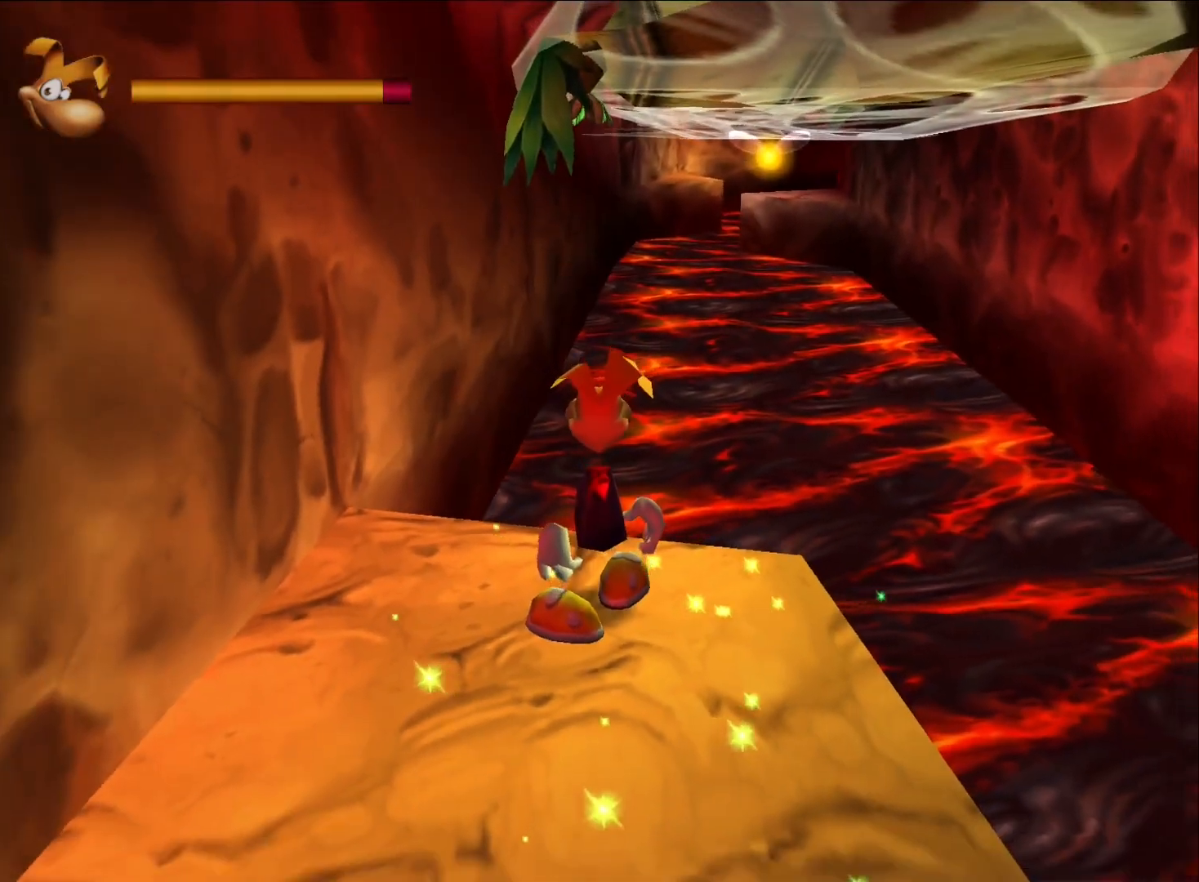
{"buttons": [], "left_stick": "down", "right_stick": "center", "button_events": []}
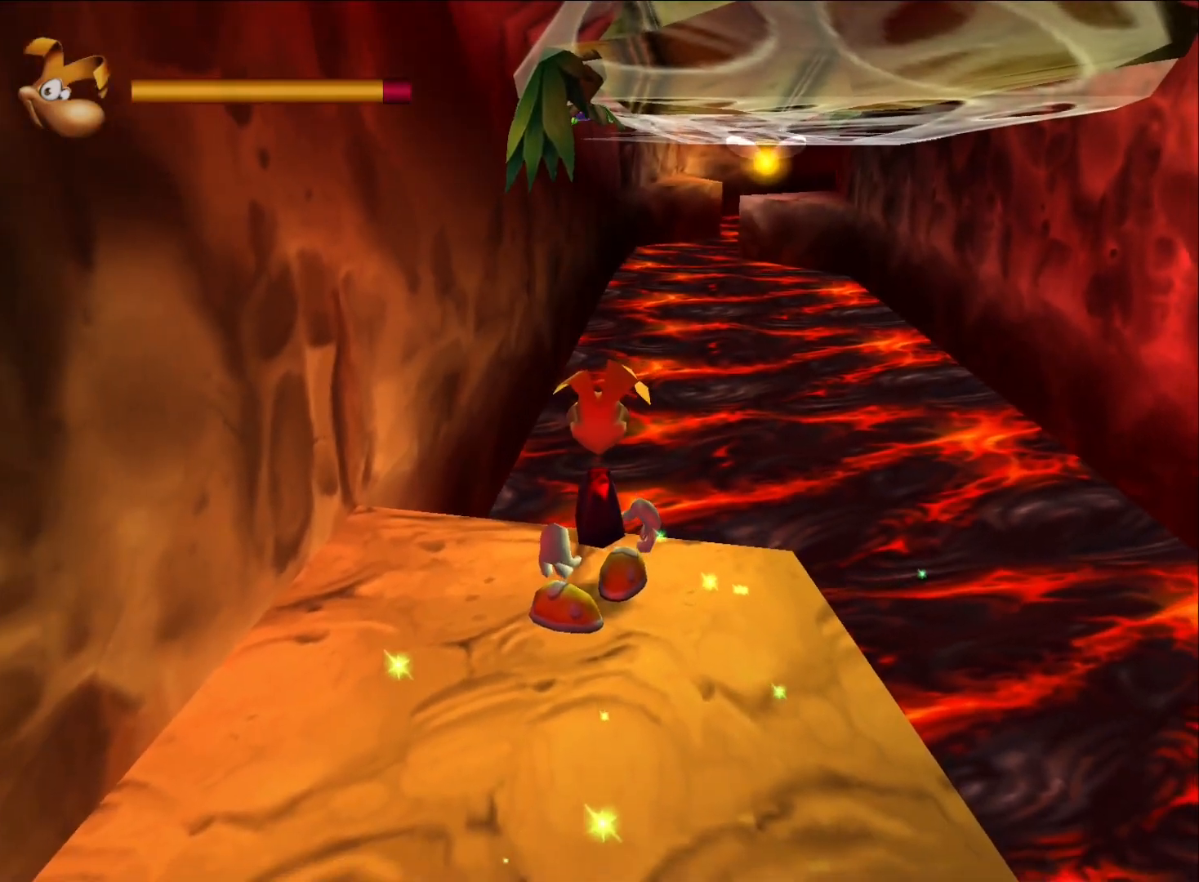
{"buttons": [], "left_stick": "down", "right_stick": "center", "button_events": []}
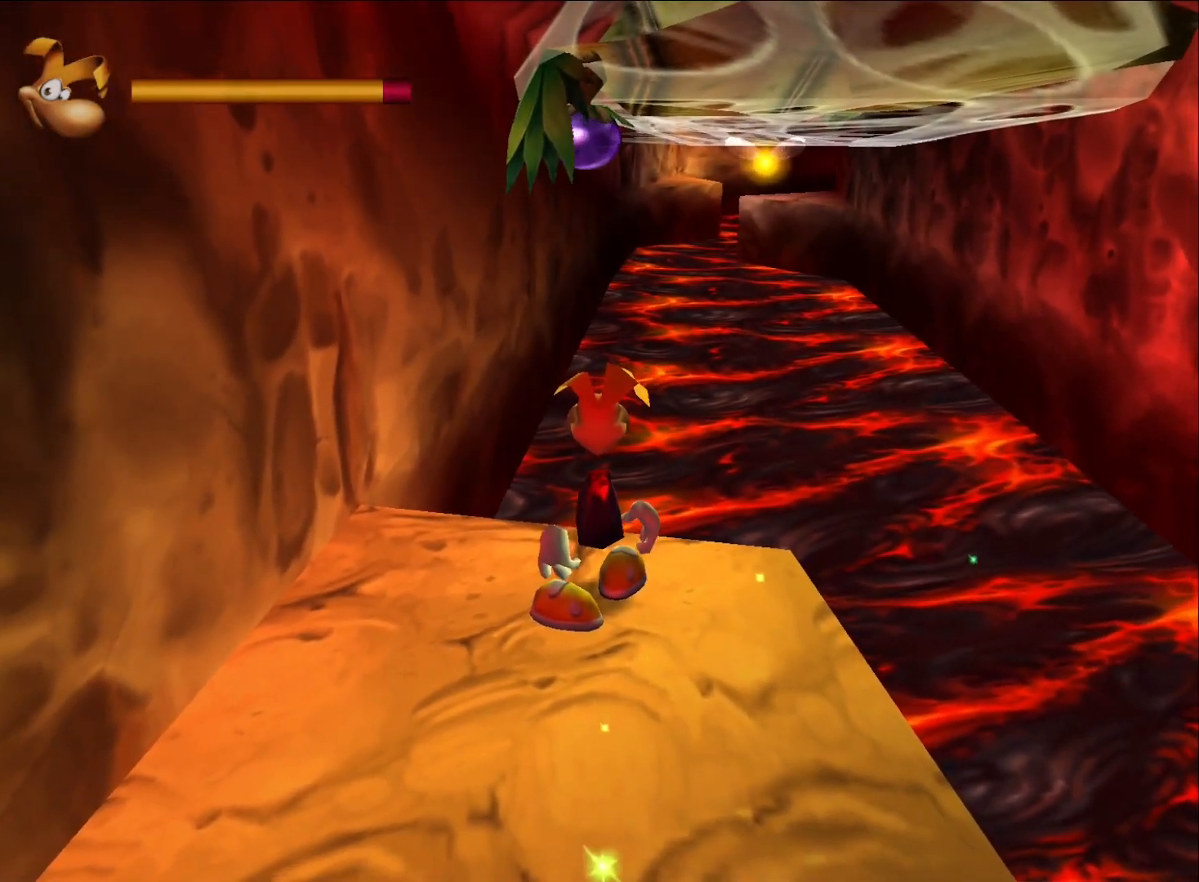
{"buttons": [], "left_stick": "down", "right_stick": "center", "button_events": []}
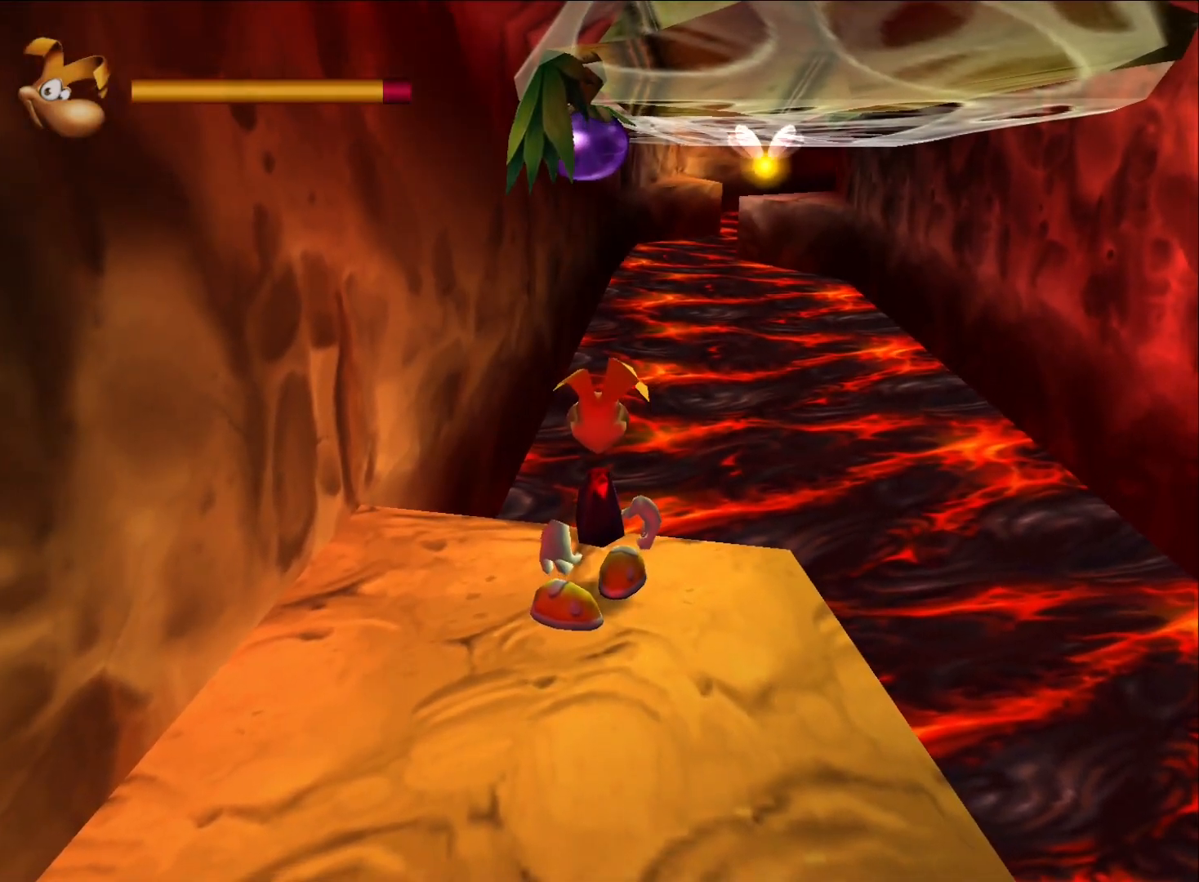
{"buttons": ["A"], "left_stick": "center", "right_stick": "center", "button_events": [[183, "X", "down"], [317, "X", "up"], [367, "A", "down"]]}
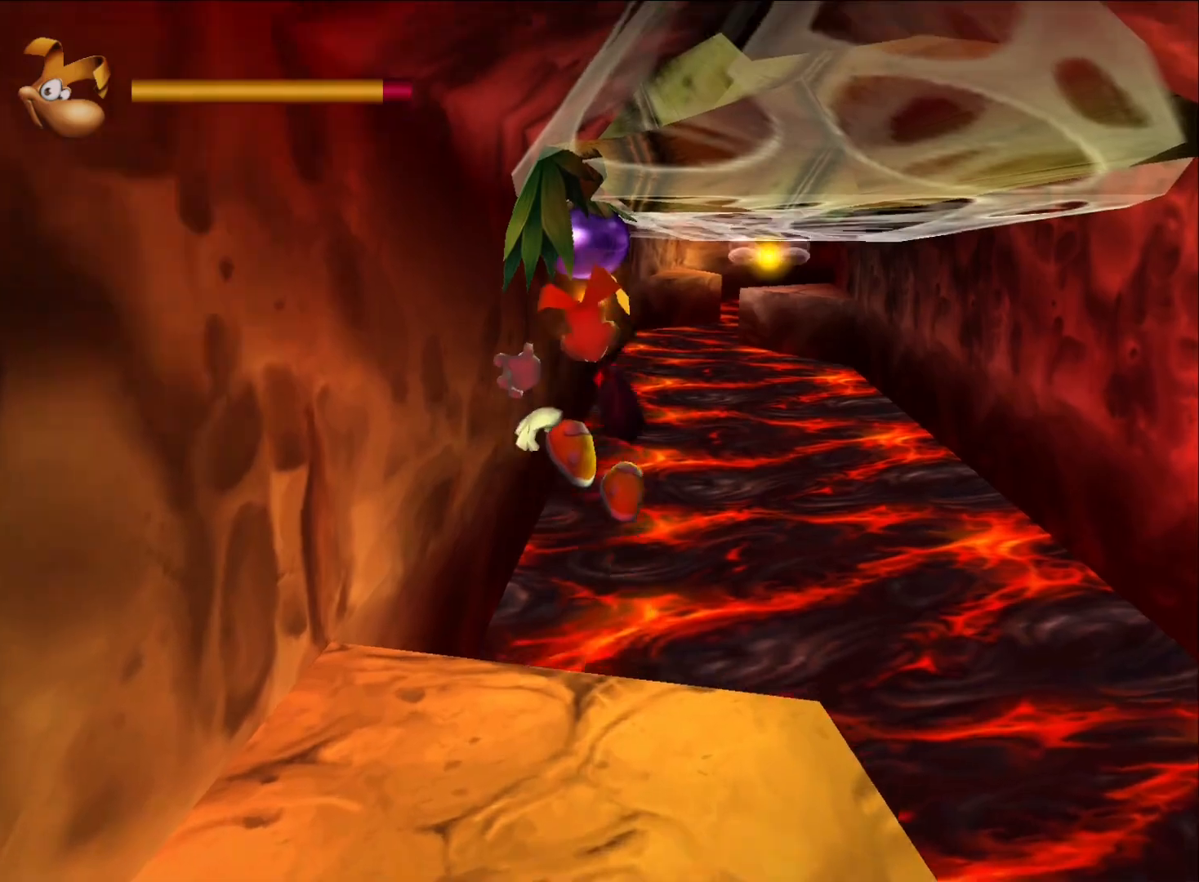
{"buttons": [], "left_stick": "center", "right_stick": "center", "button_events": [[67, "A", "up"]]}
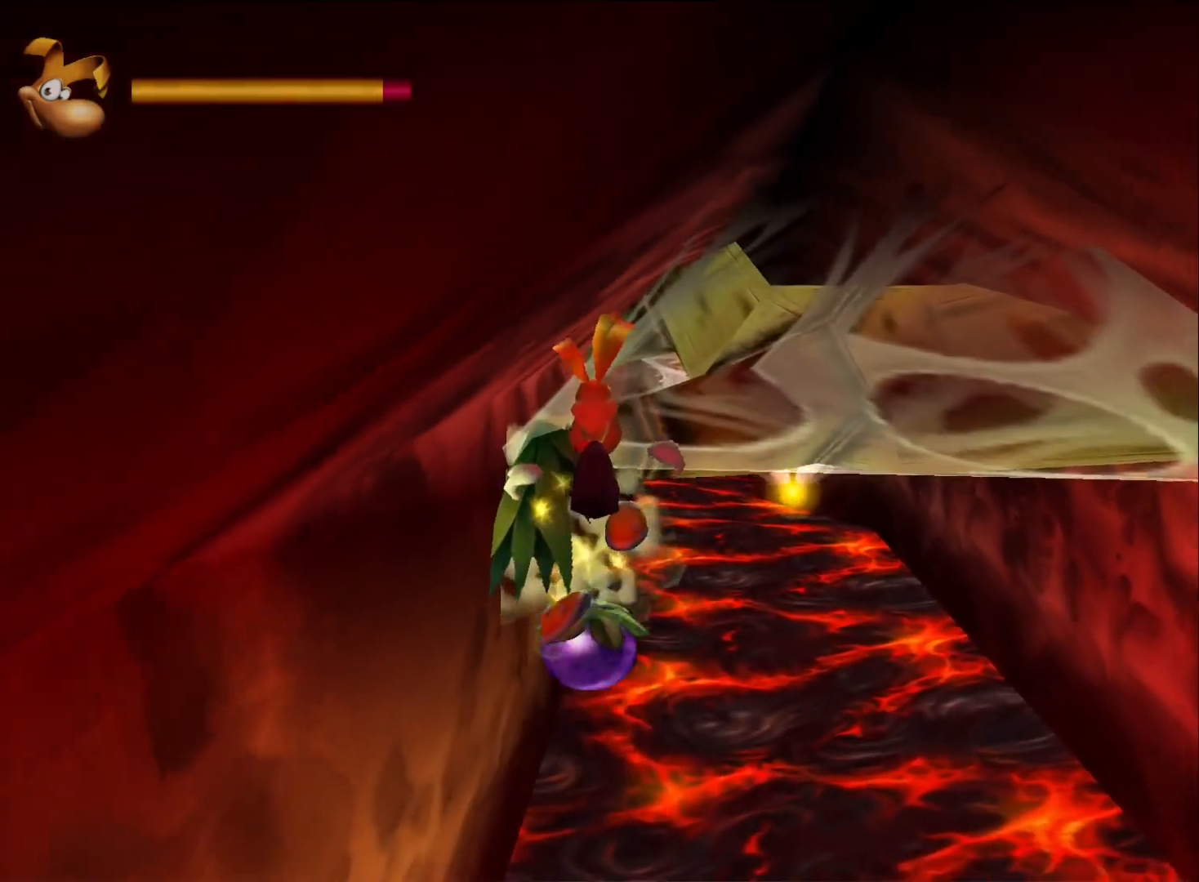
{"buttons": [], "left_stick": "center", "right_stick": "center", "button_events": [[233, "A", "down"], [350, "A", "up"]]}
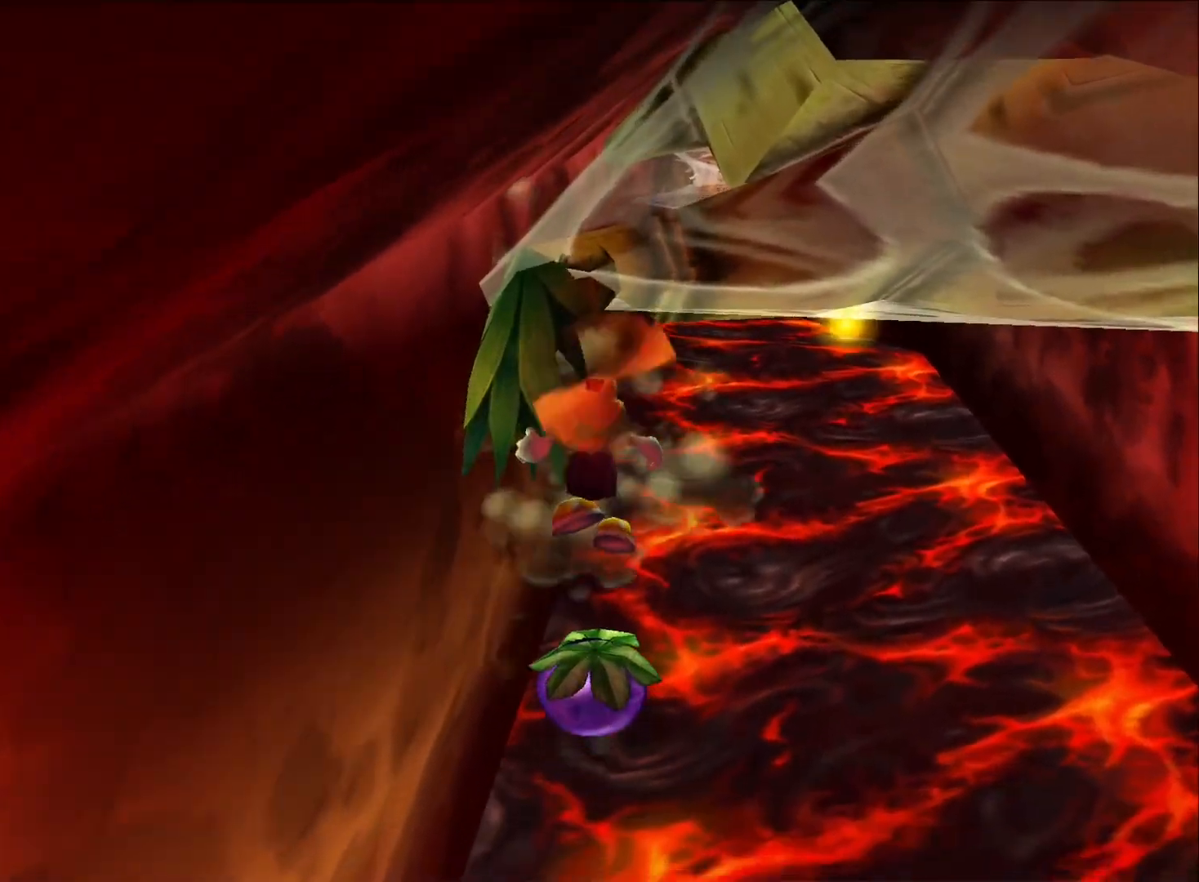
{"buttons": ["A"], "left_stick": "center", "right_stick": "center", "button_events": [[483, "A", "down"]]}
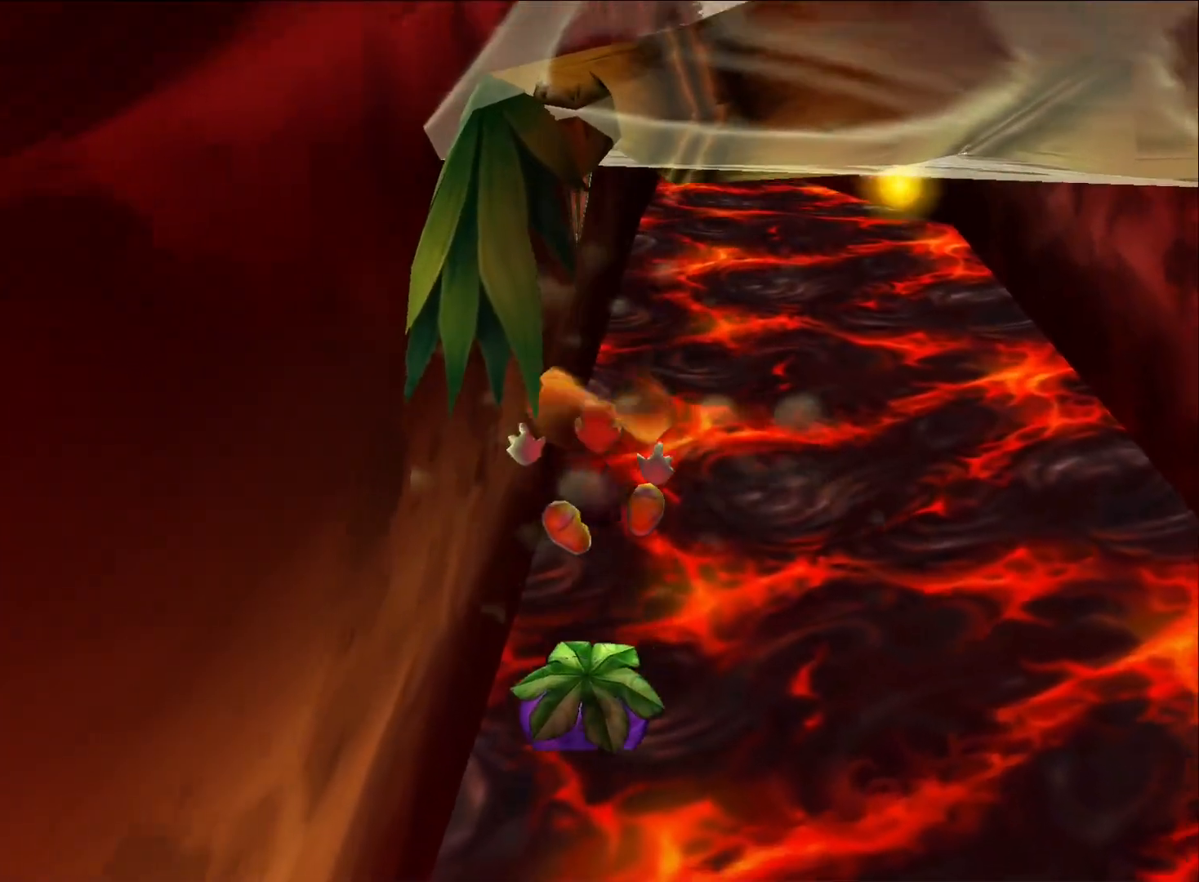
{"buttons": ["X"], "left_stick": "down", "right_stick": "center", "button_events": [[50, "A", "up"], [350, "X", "down"], [450, "X", "up"], [500, "X", "down"]]}
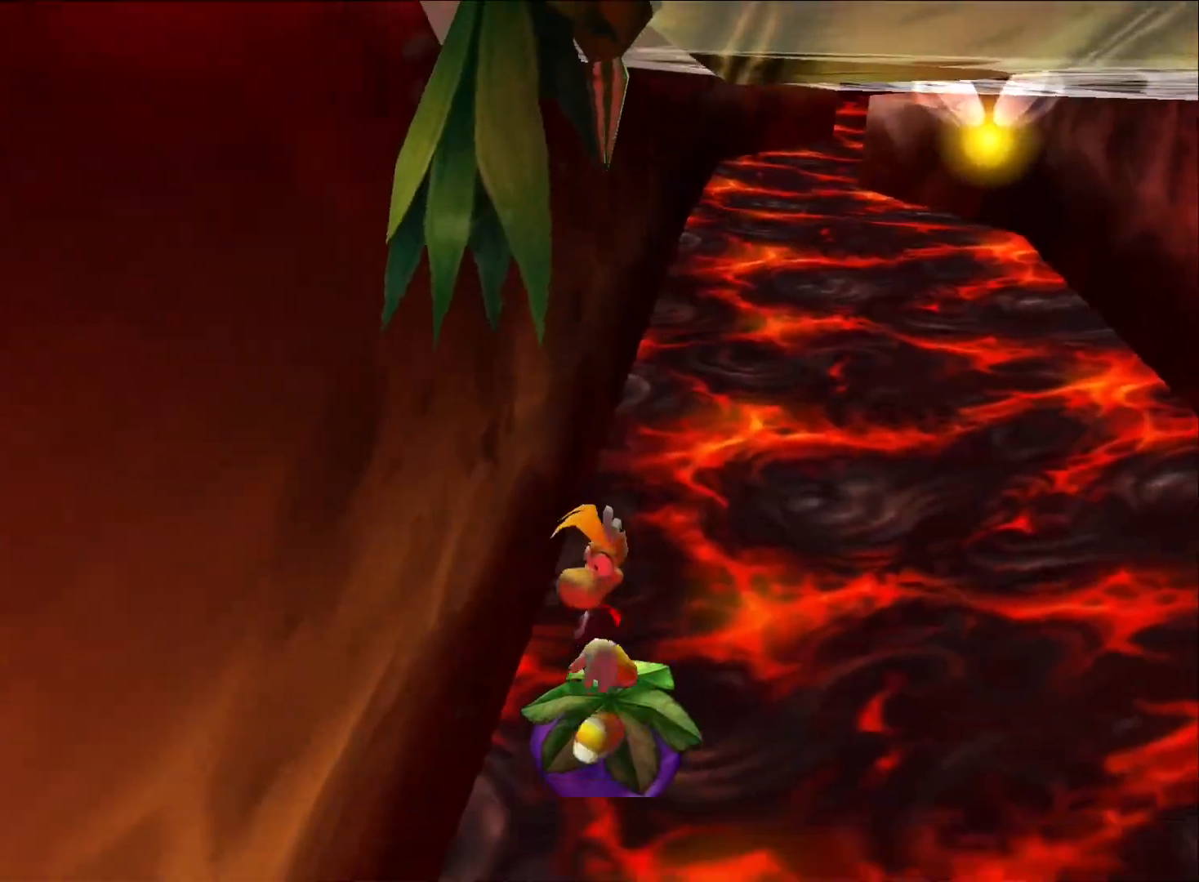
{"buttons": [], "left_stick": "down", "right_stick": "center", "button_events": [[67, "X", "up"], [133, "X", "down"], [200, "X", "up"], [267, "X", "down"], [333, "X", "up"], [400, "X", "down"], [467, "X", "up"]]}
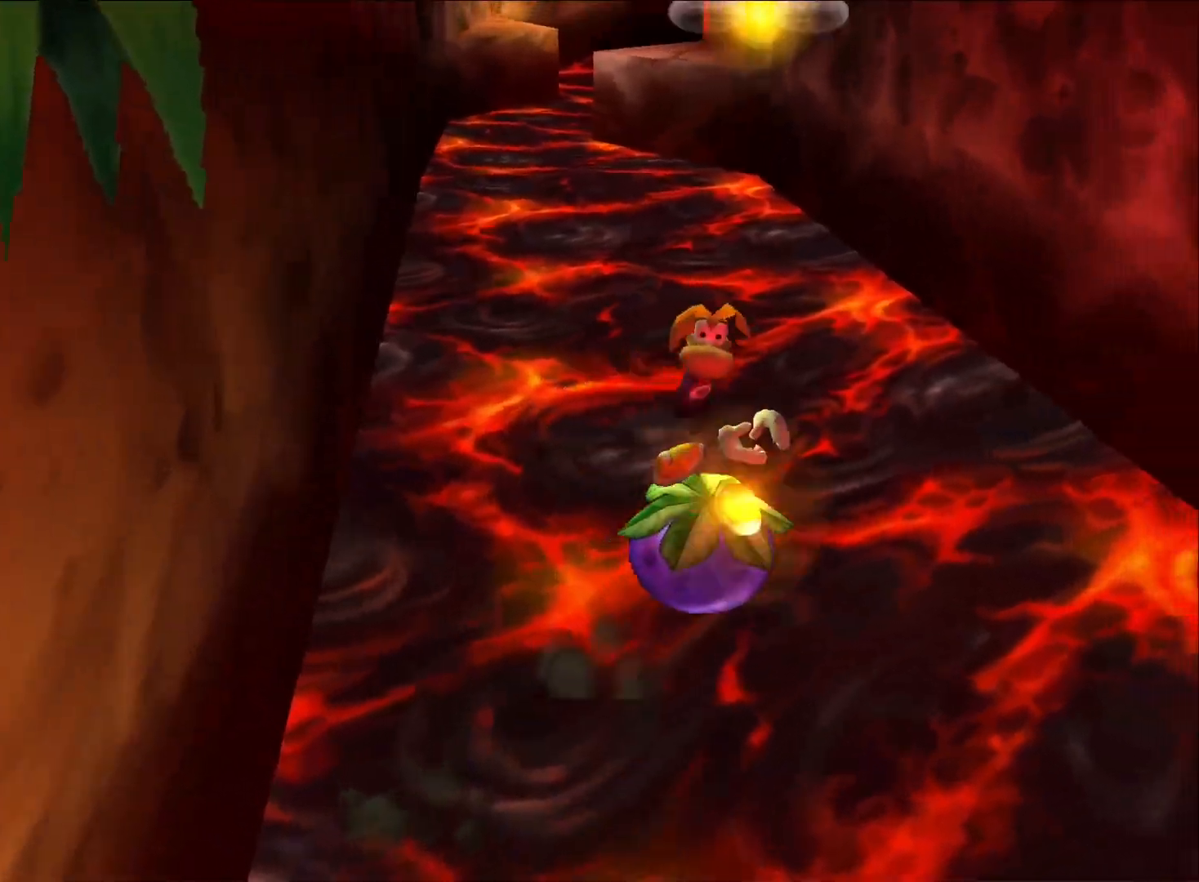
{"buttons": ["X"], "left_stick": "down", "right_stick": "center", "button_events": [[33, "X", "down"], [117, "X", "up"], [167, "X", "down"], [250, "X", "up"], [300, "X", "down"]]}
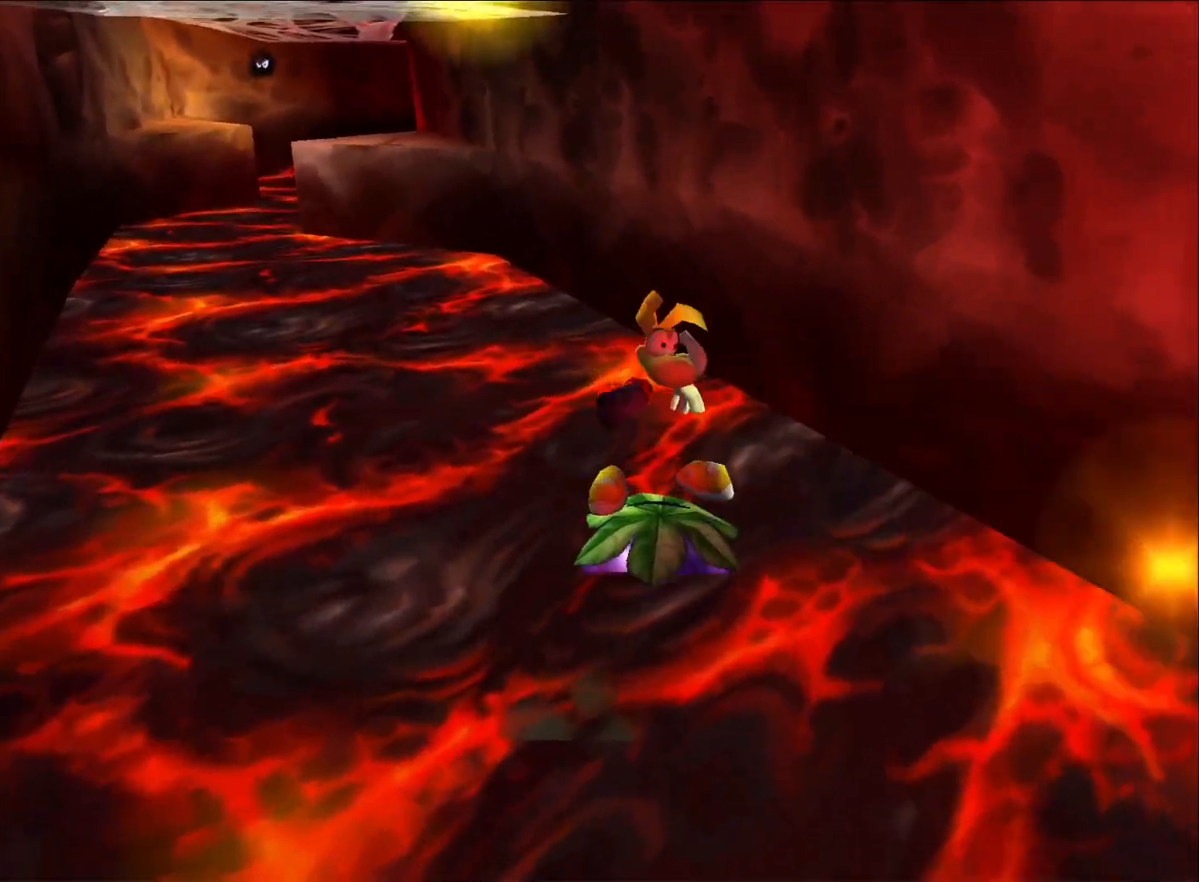
{"buttons": ["X"], "left_stick": "down", "right_stick": "center", "button_events": [[17, "X", "up"], [67, "X", "down"], [300, "X", "up"], [350, "X", "down"], [433, "X", "up"], [483, "X", "down"]]}
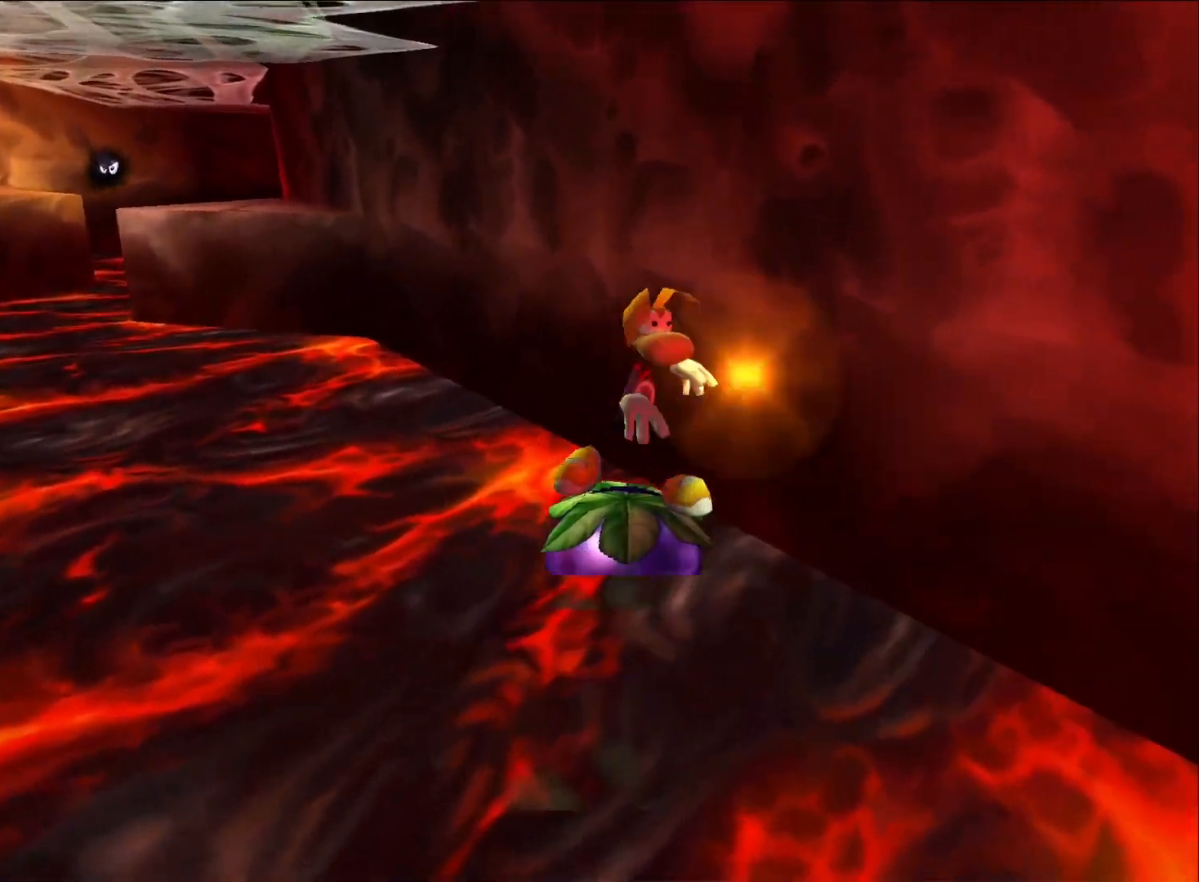
{"buttons": [], "left_stick": "down", "right_stick": "center", "button_events": [[83, "X", "up"], [133, "X", "down"], [217, "X", "up"], [267, "X", "down"], [333, "X", "up"], [400, "X", "down"], [483, "X", "up"]]}
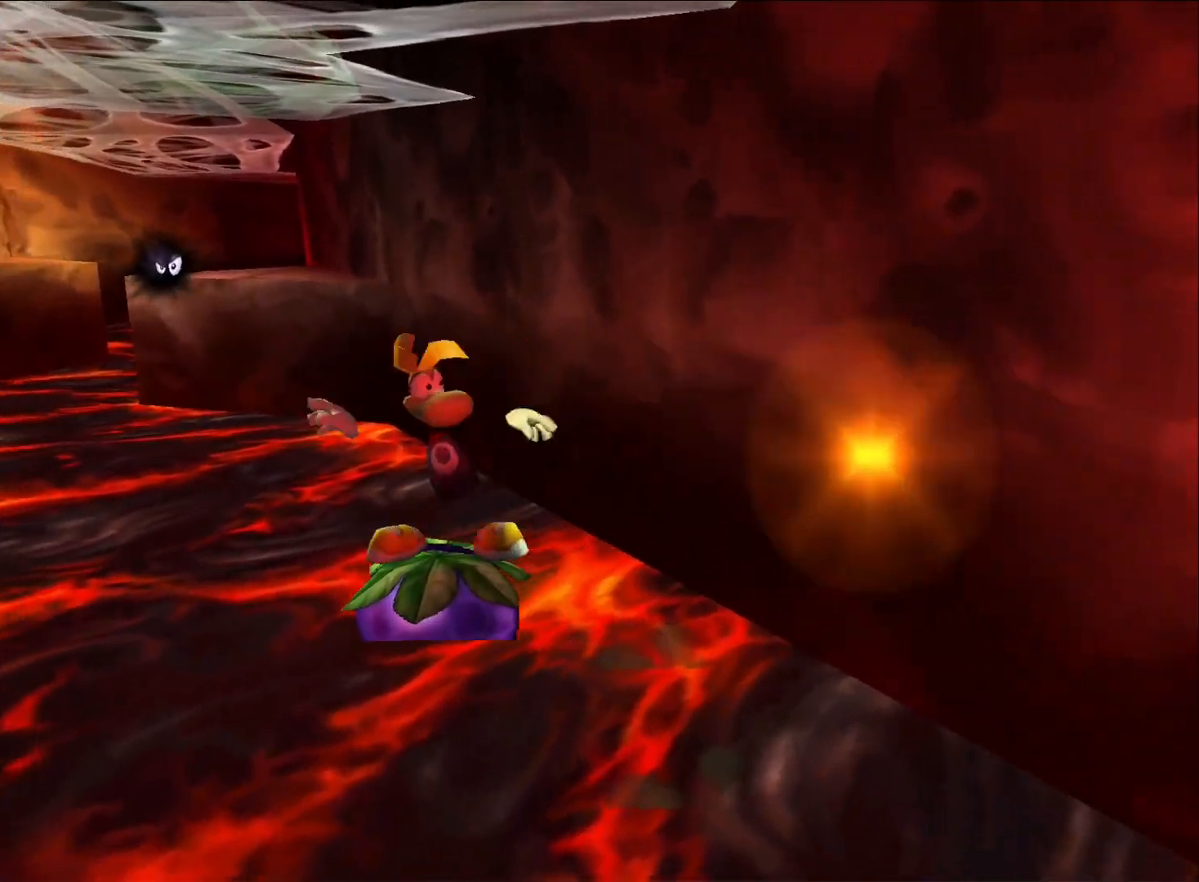
{"buttons": ["X"], "left_stick": "down", "right_stick": "center", "button_events": [[33, "X", "down"], [133, "X", "up"], [183, "X", "down"], [267, "X", "up"], [317, "X", "down"], [417, "X", "up"], [467, "X", "down"]]}
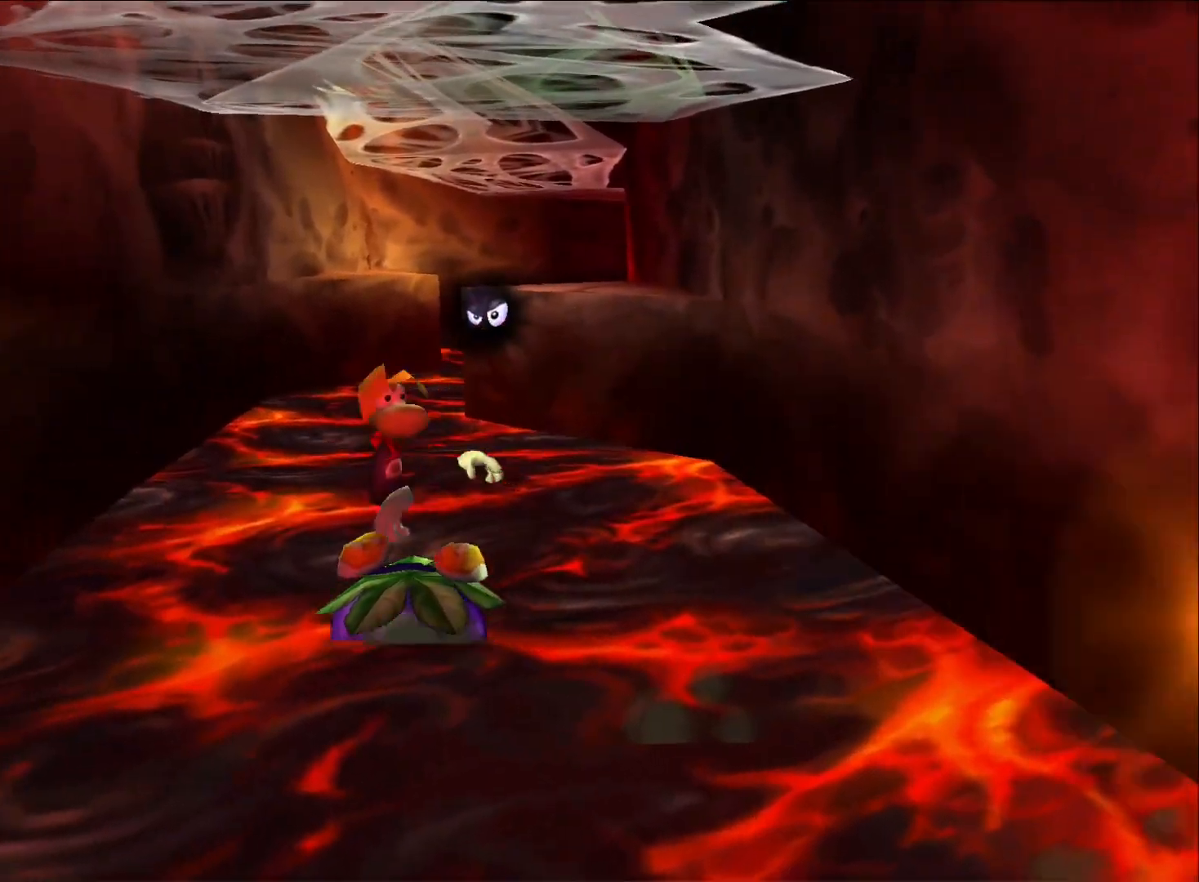
{"buttons": [], "left_stick": "down", "right_stick": "center", "button_events": [[50, "X", "up"], [100, "X", "down"], [200, "X", "up"]]}
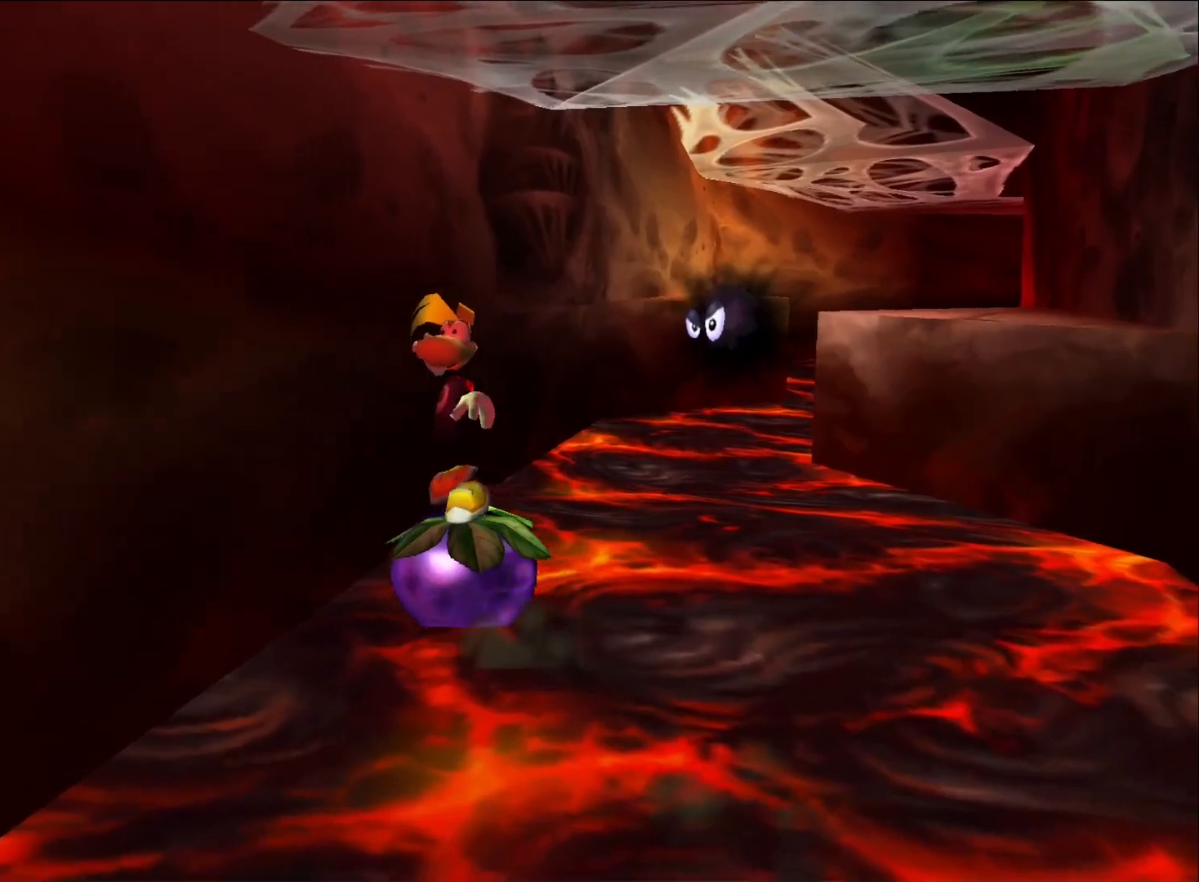
{"buttons": [], "left_stick": "down", "right_stick": "center", "button_events": [[17, "X", "down"], [117, "X", "up"]]}
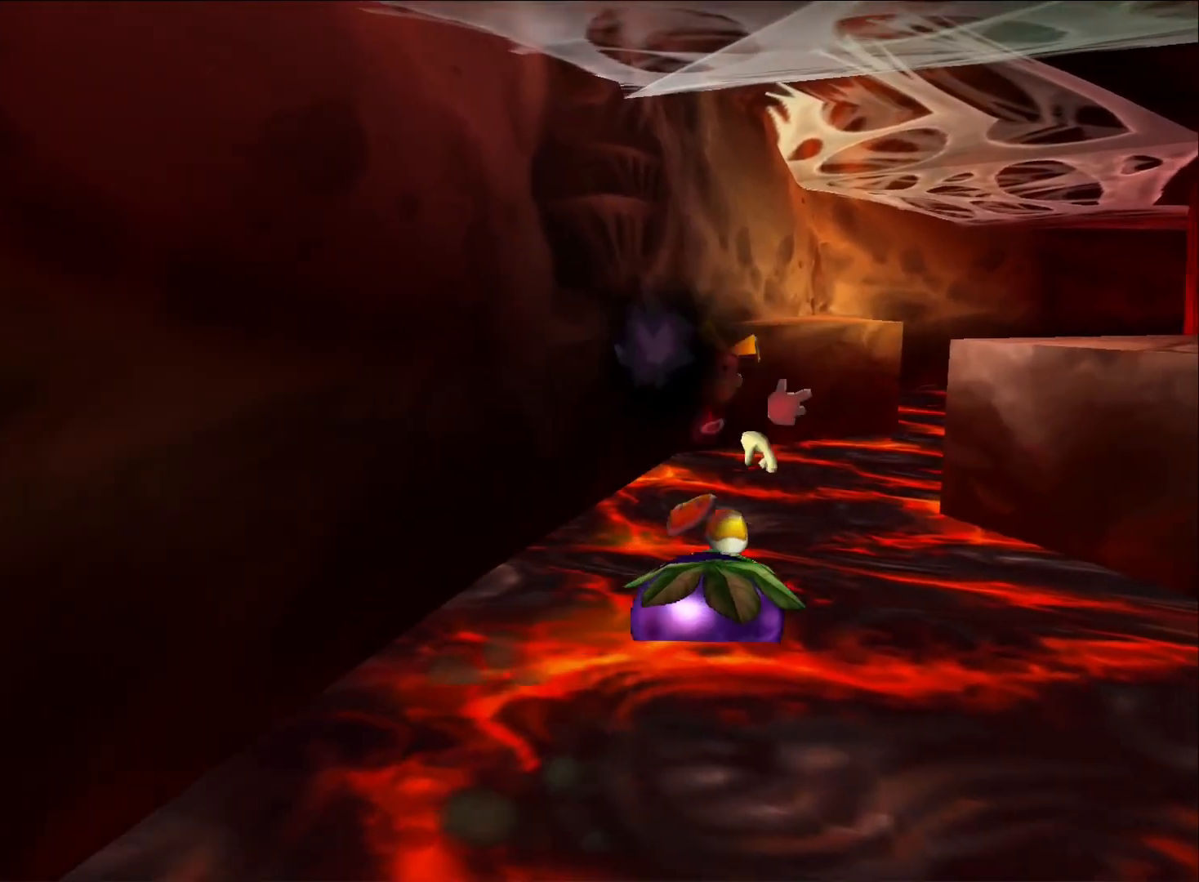
{"buttons": [], "left_stick": "down-right", "right_stick": "center", "button_events": [[267, "X", "down"], [400, "X", "up"]]}
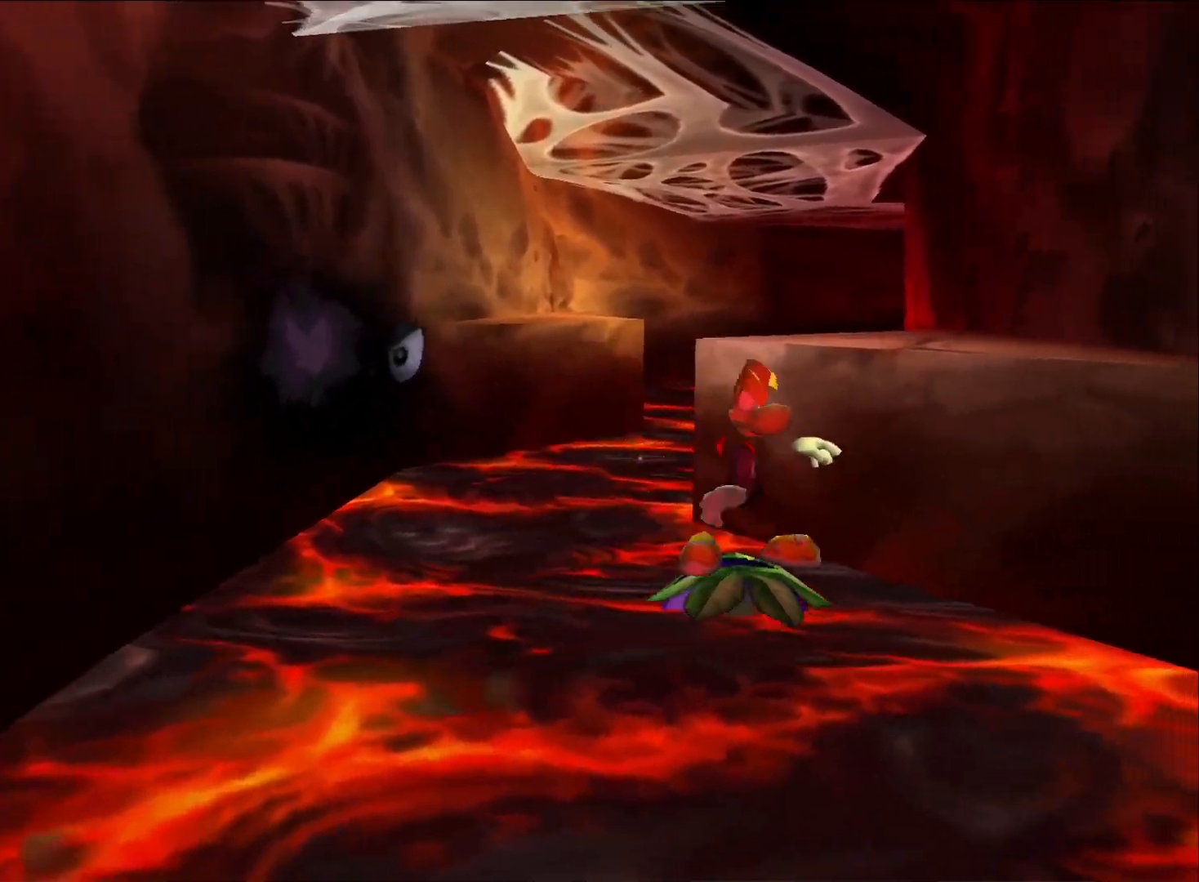
{"buttons": ["X"], "left_stick": "down-left", "right_stick": "center", "button_events": [[450, "X", "down"]]}
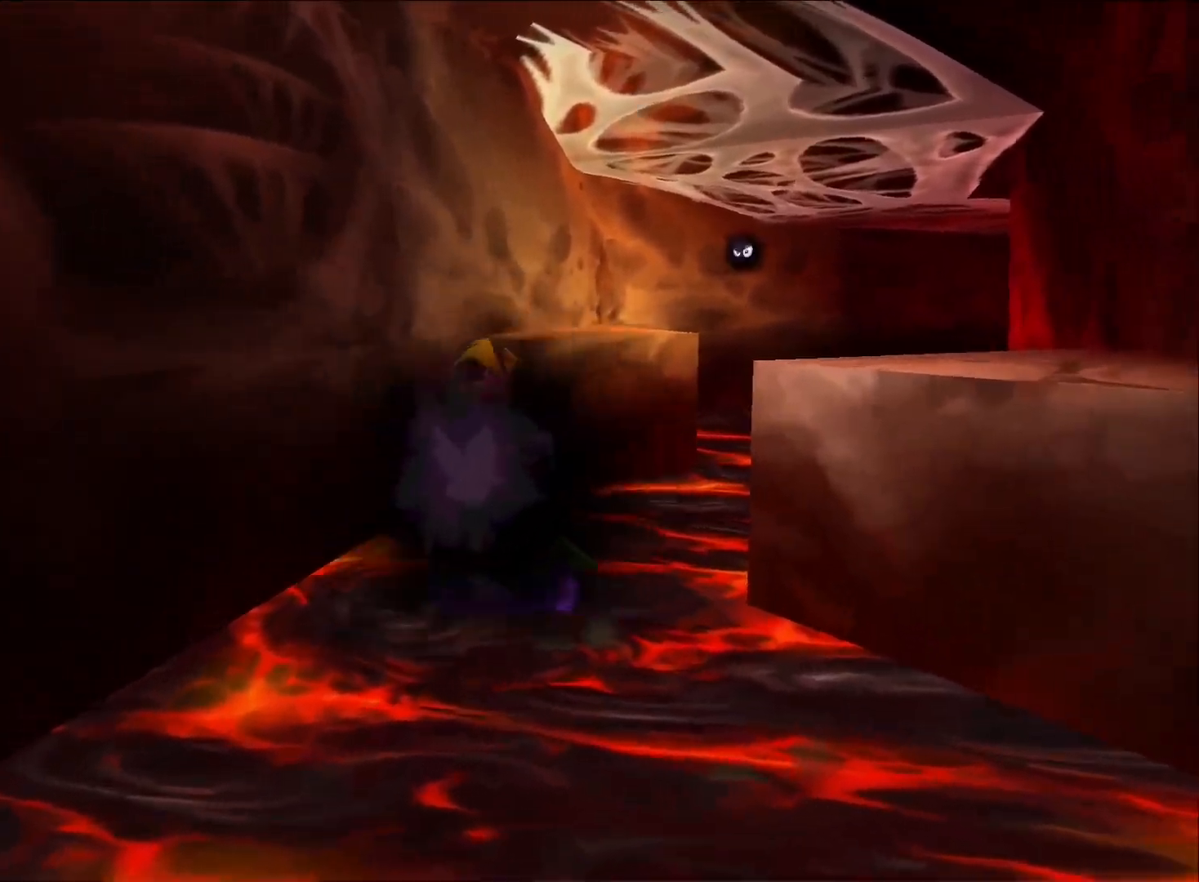
{"buttons": [], "left_stick": "down-left", "right_stick": "right", "button_events": [[100, "X", "up"]]}
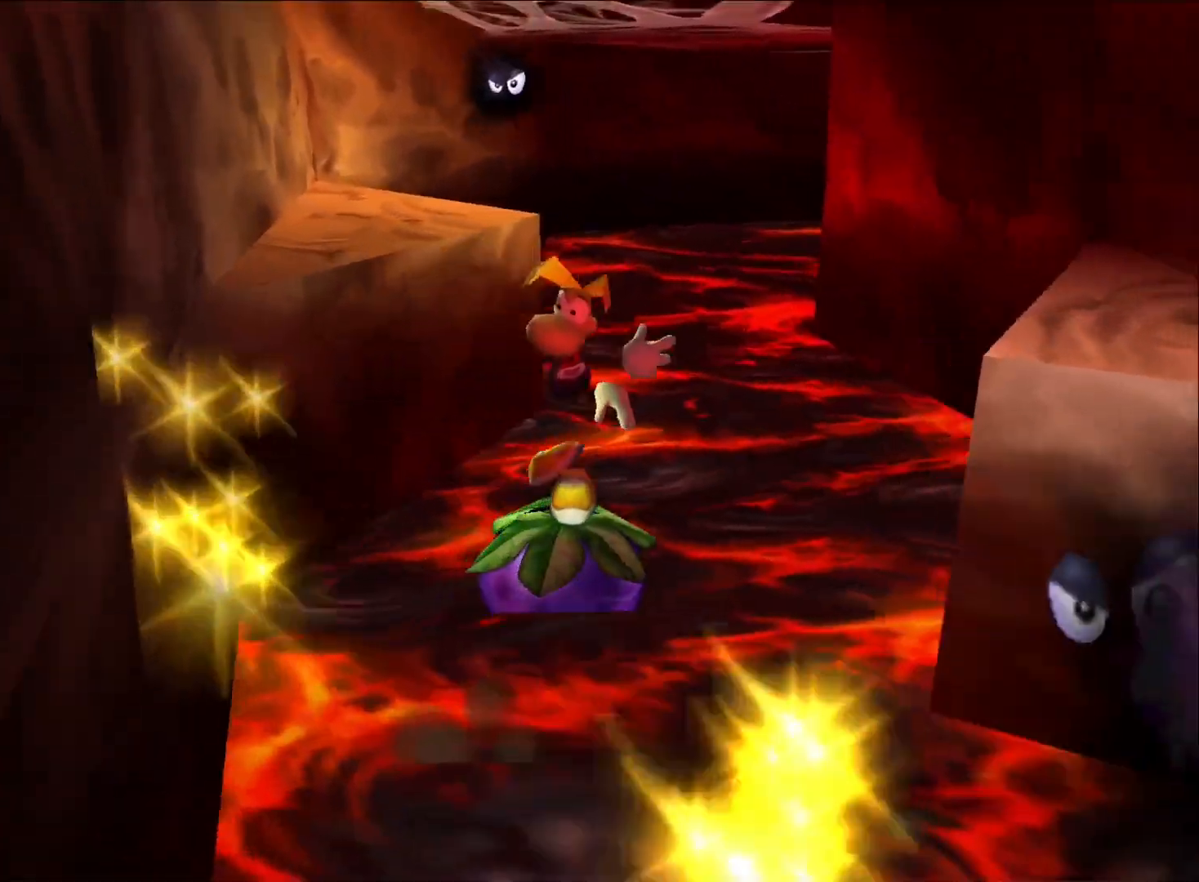
{"buttons": [], "left_stick": "down", "right_stick": "center", "button_events": []}
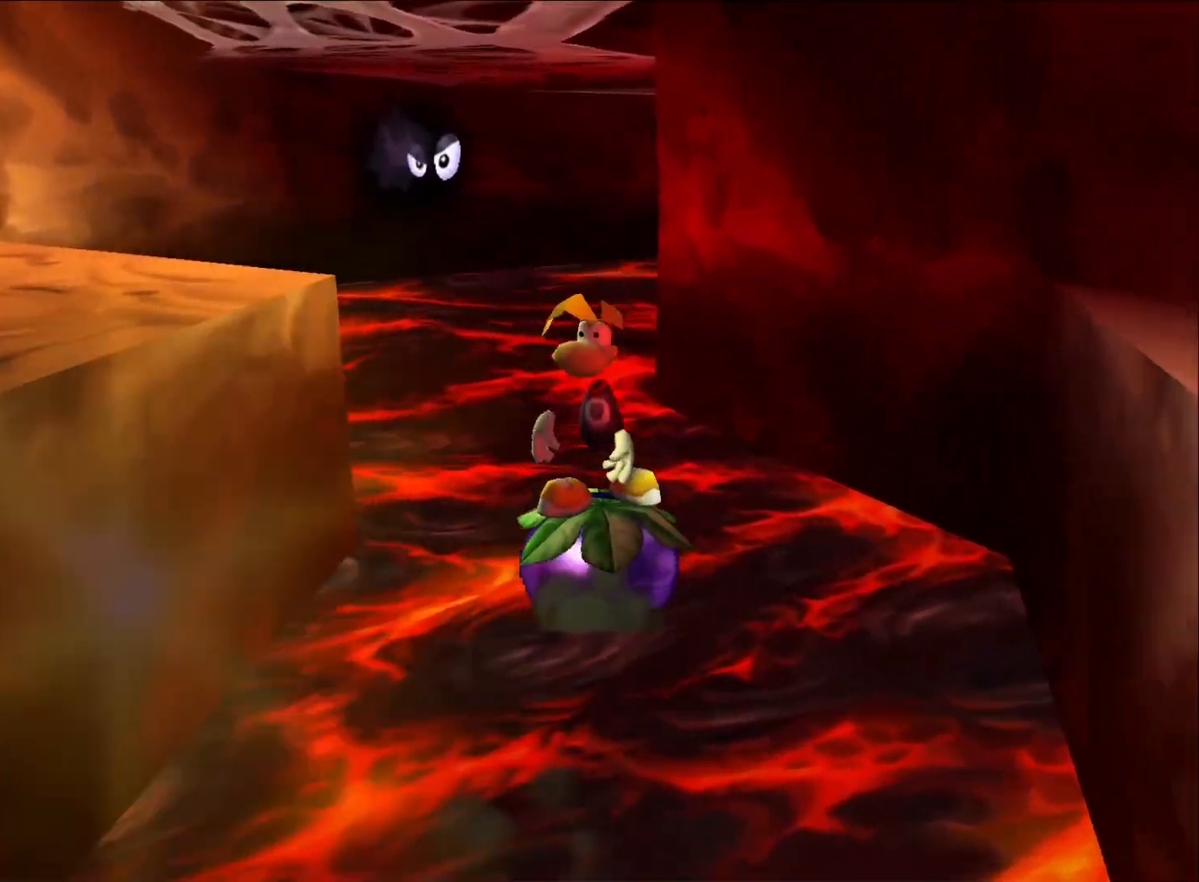
{"buttons": ["X"], "left_stick": "down-right", "right_stick": "center", "button_events": [[400, "X", "down"]]}
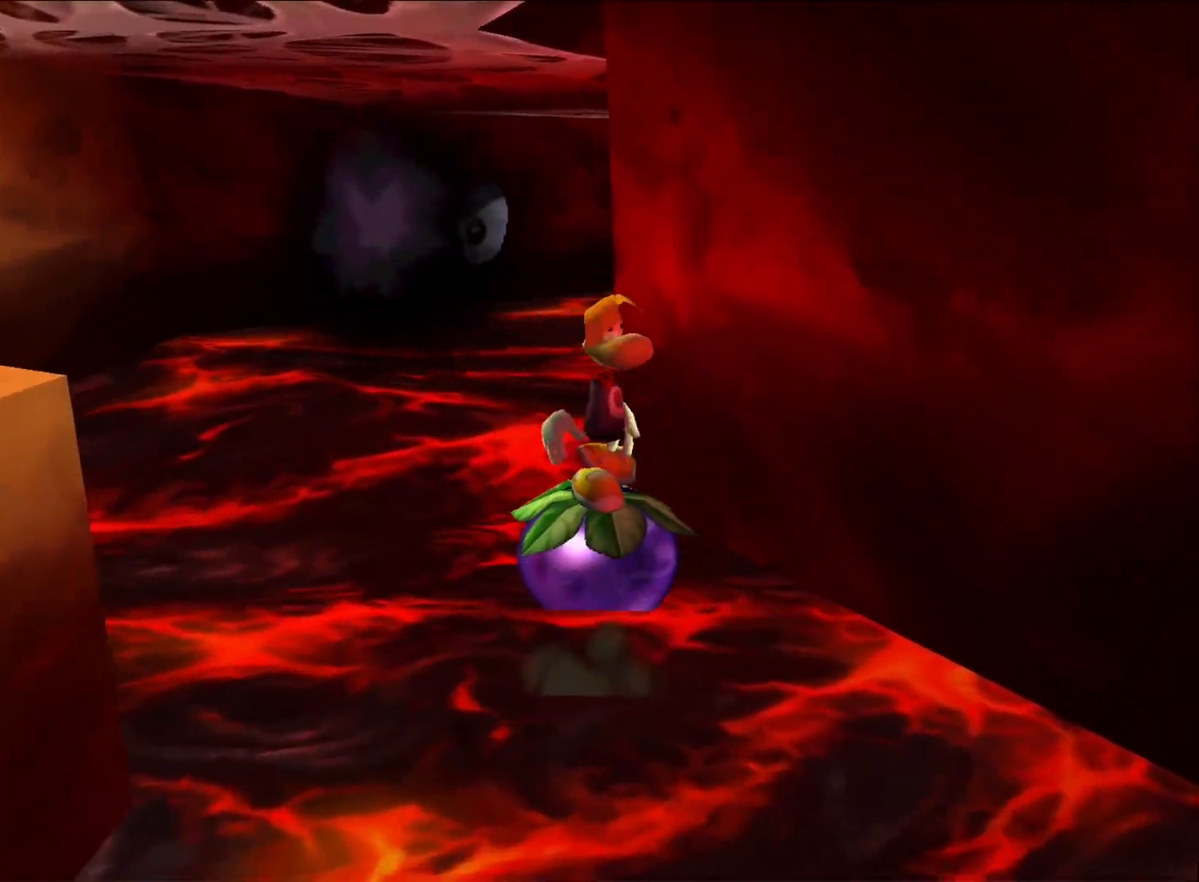
{"buttons": [], "left_stick": "down", "right_stick": "center", "button_events": [[33, "X", "up"]]}
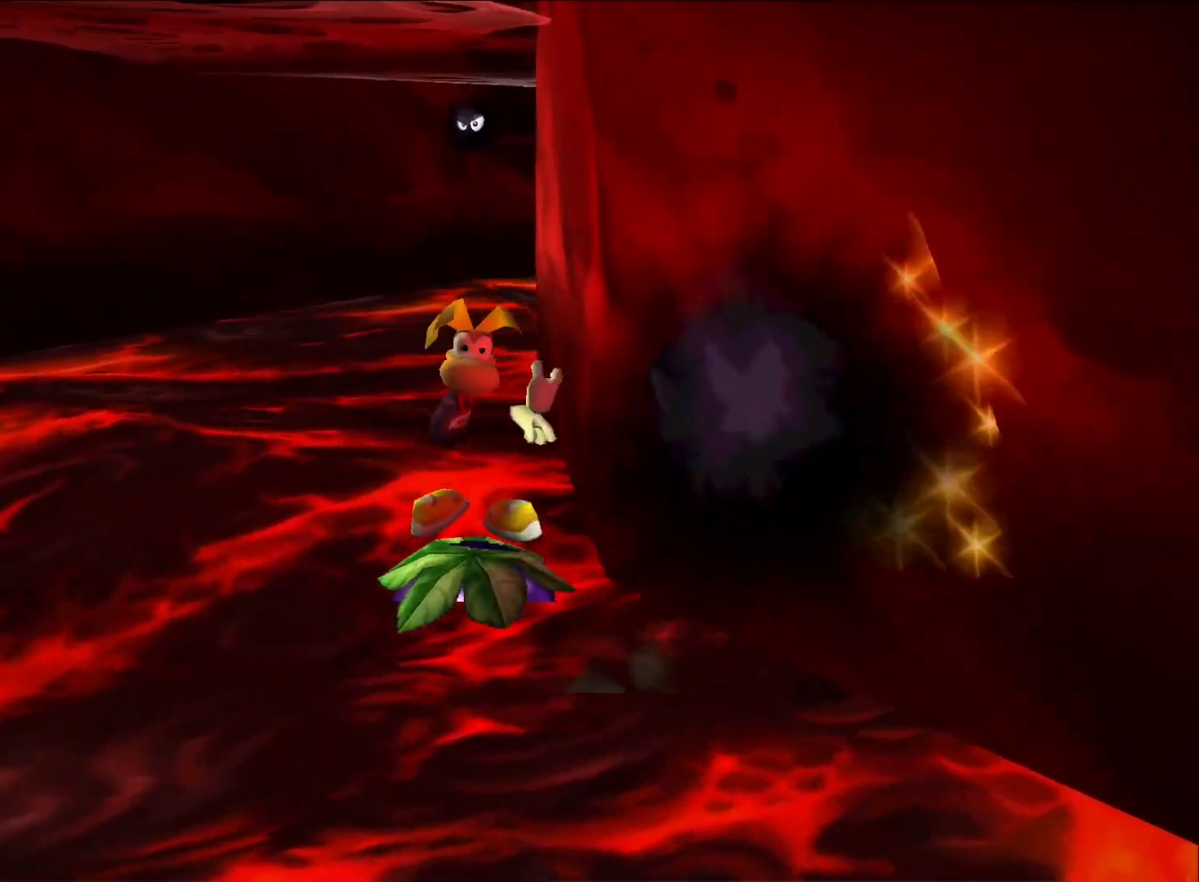
{"buttons": [], "left_stick": "down", "right_stick": "center", "button_events": [[67, "X", "down"], [183, "X", "up"]]}
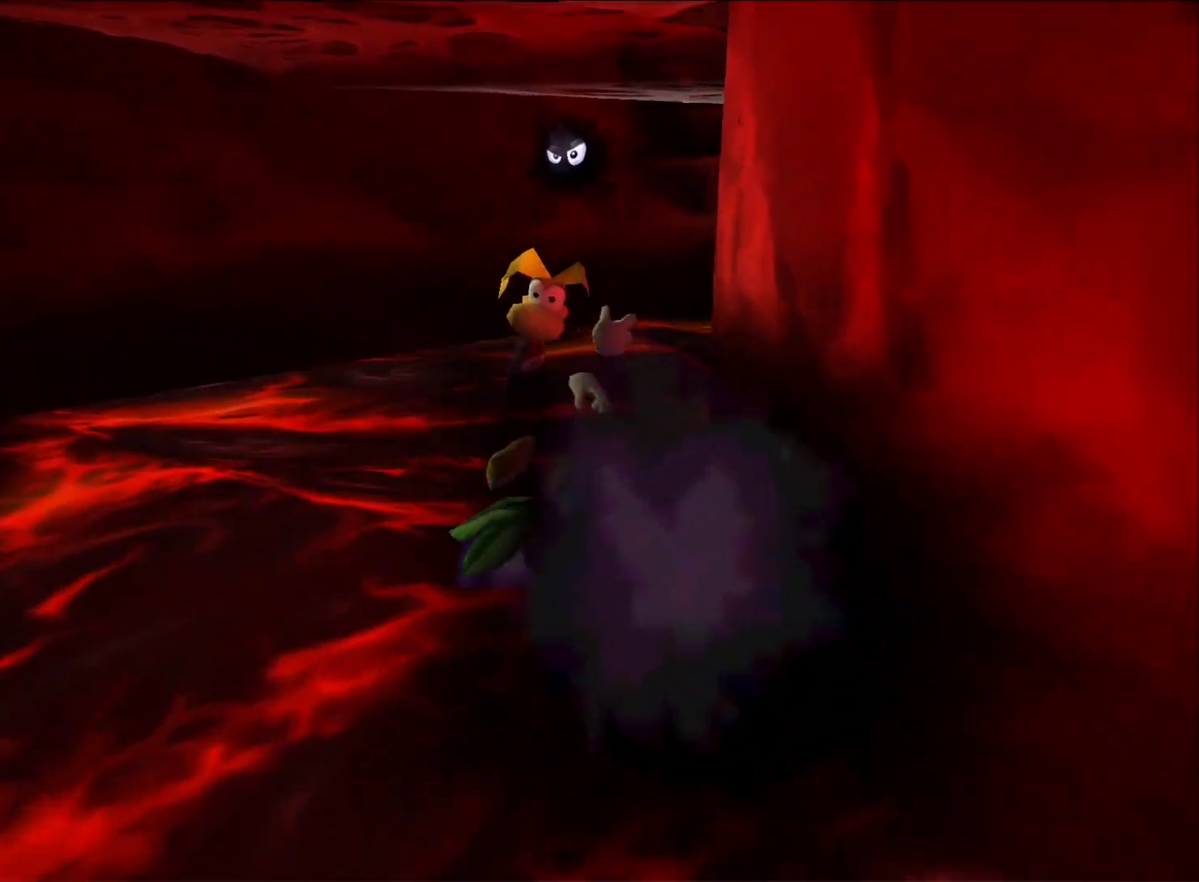
{"buttons": [], "left_stick": "down", "right_stick": "center", "button_events": []}
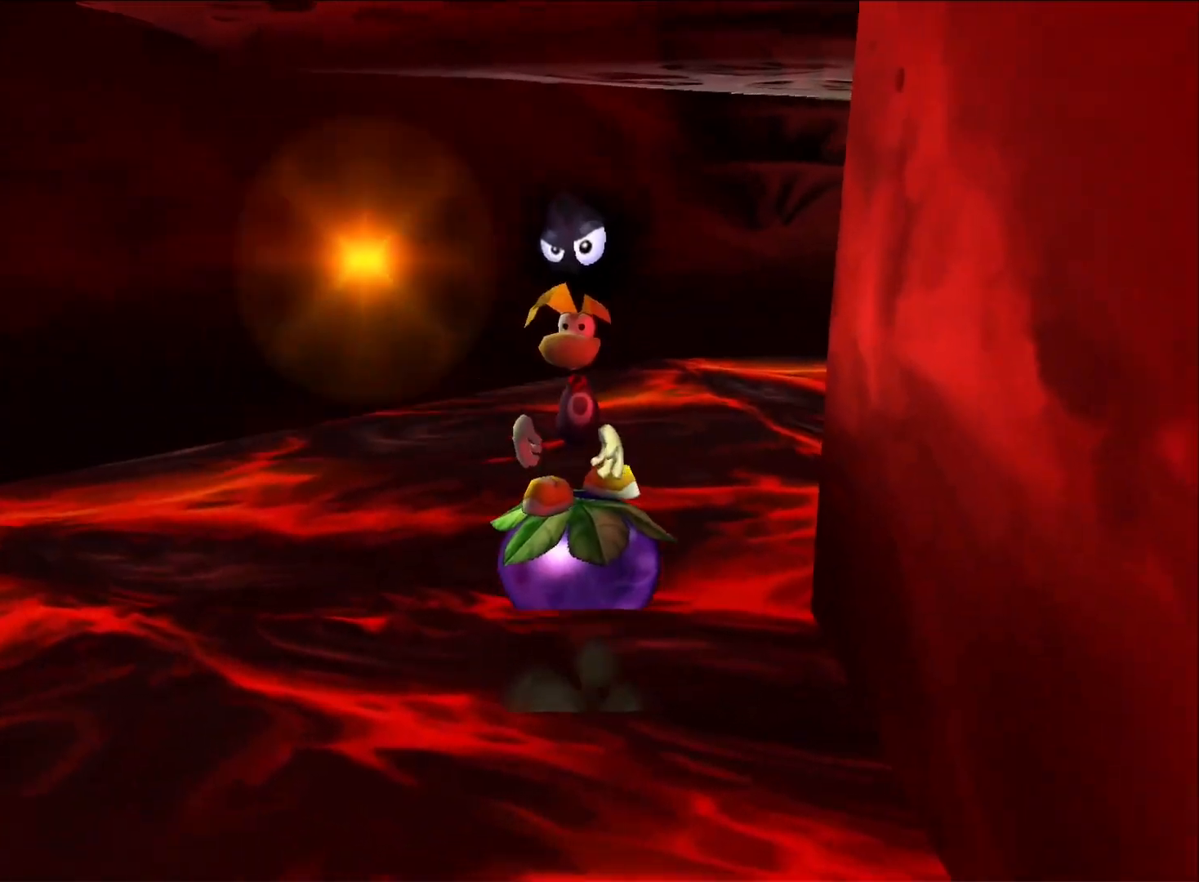
{"buttons": [], "left_stick": "down-left", "right_stick": "center", "button_events": []}